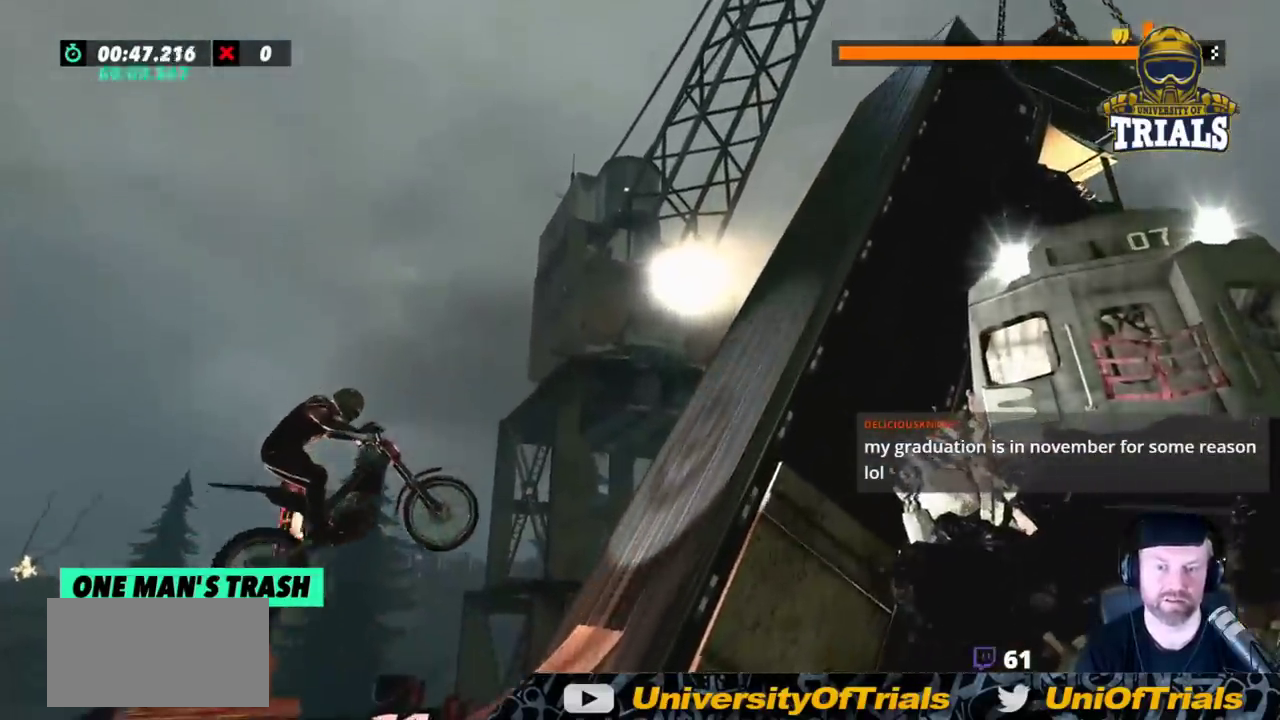
Gameplay with a controller (Xbox layout); each line is a JSON object with the inputs held at the frame after it. "events" lists button and stick changes between this image and that frame as [ms after this image, input, new state], when the widget could be followed in between. Not read: A B DPAD_DOWN DPAD_LEFT DPAD_RIGHT DPAD_UP L1 L3 R1 R3 SELECT START X Y right_stick.
{"buttons": ["R2"], "left_stick": "right", "events": [[50, "left_stick", "left"], [150, "left_stick", "center"], [200, "left_stick", "left"], [283, "R2", "down"], [300, "left_stick", "right"]]}
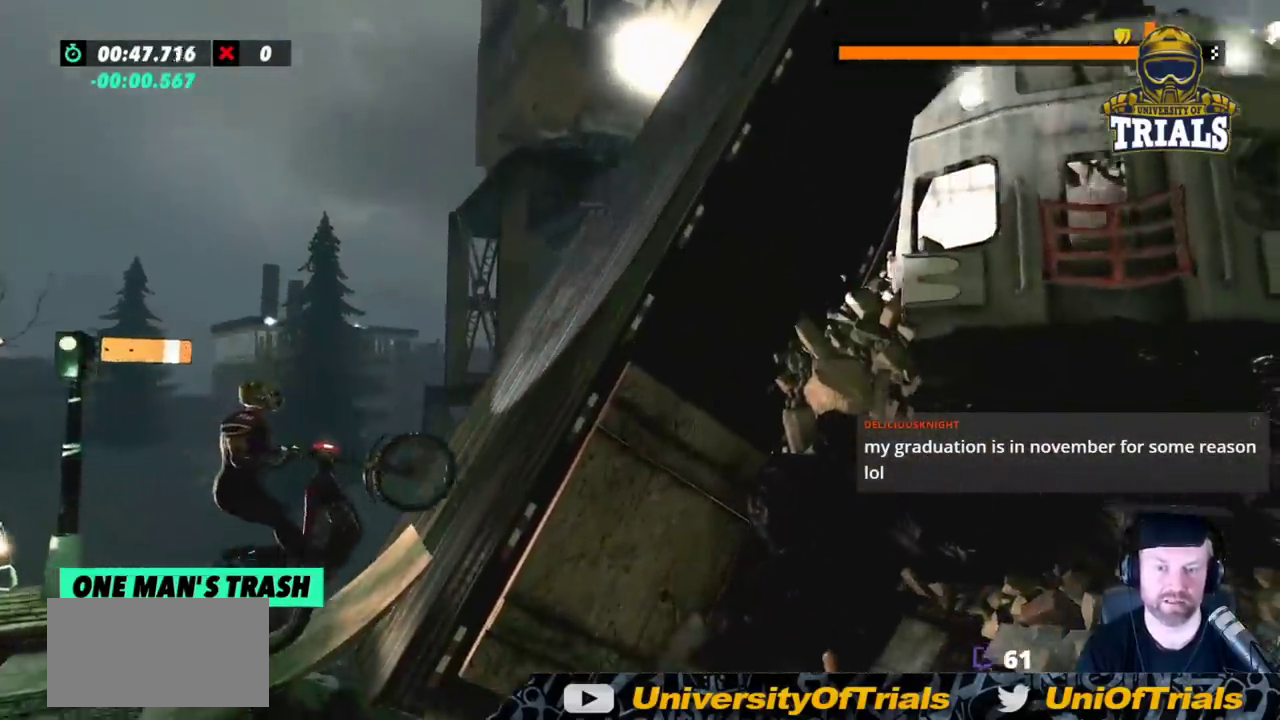
{"buttons": ["R2"], "left_stick": "right", "events": []}
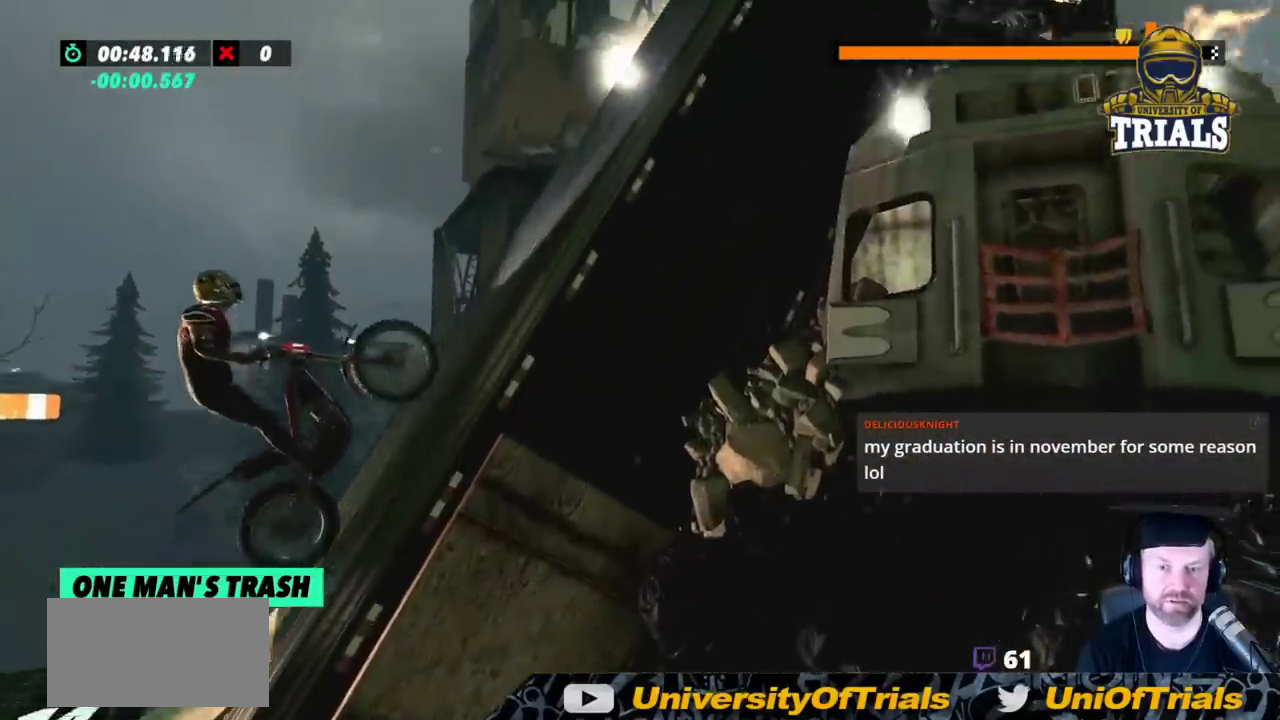
{"buttons": [], "left_stick": "right", "events": [[250, "R2", "up"], [283, "R2", "down"], [433, "R2", "up"]]}
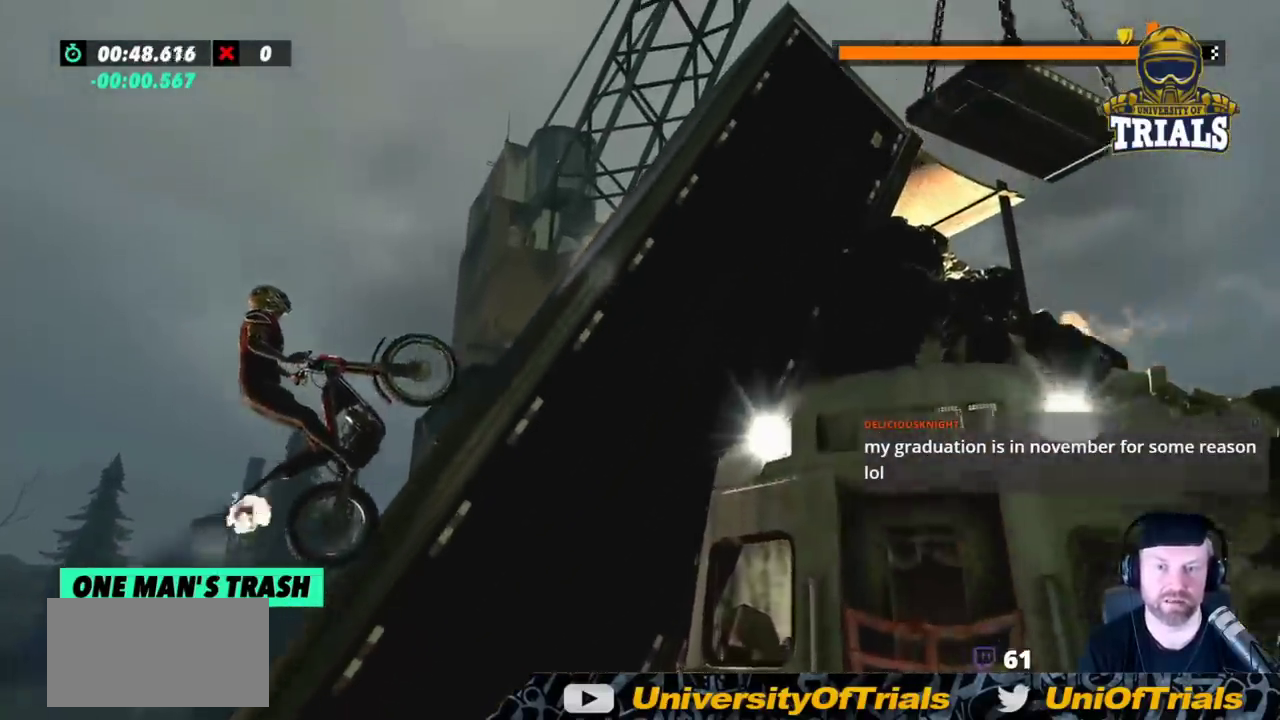
{"buttons": ["R2"], "left_stick": "right", "events": [[33, "R2", "down"]]}
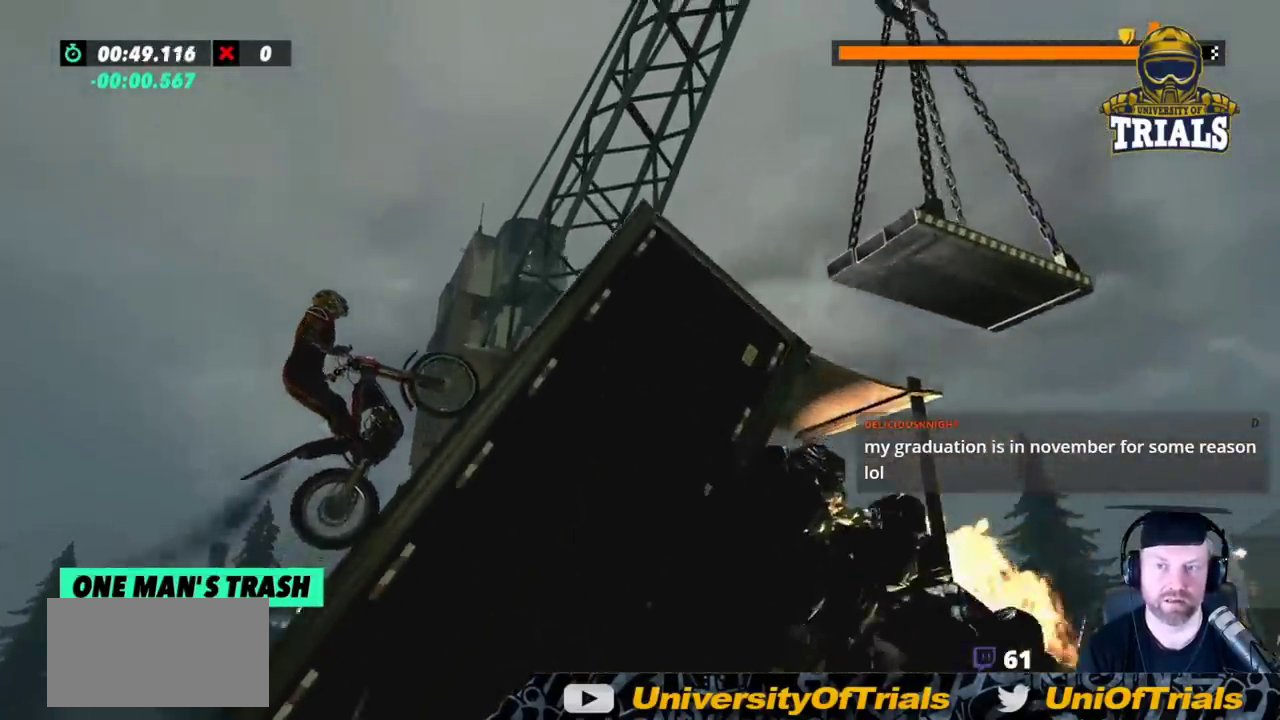
{"buttons": [], "left_stick": "right", "events": [[417, "R2", "up"]]}
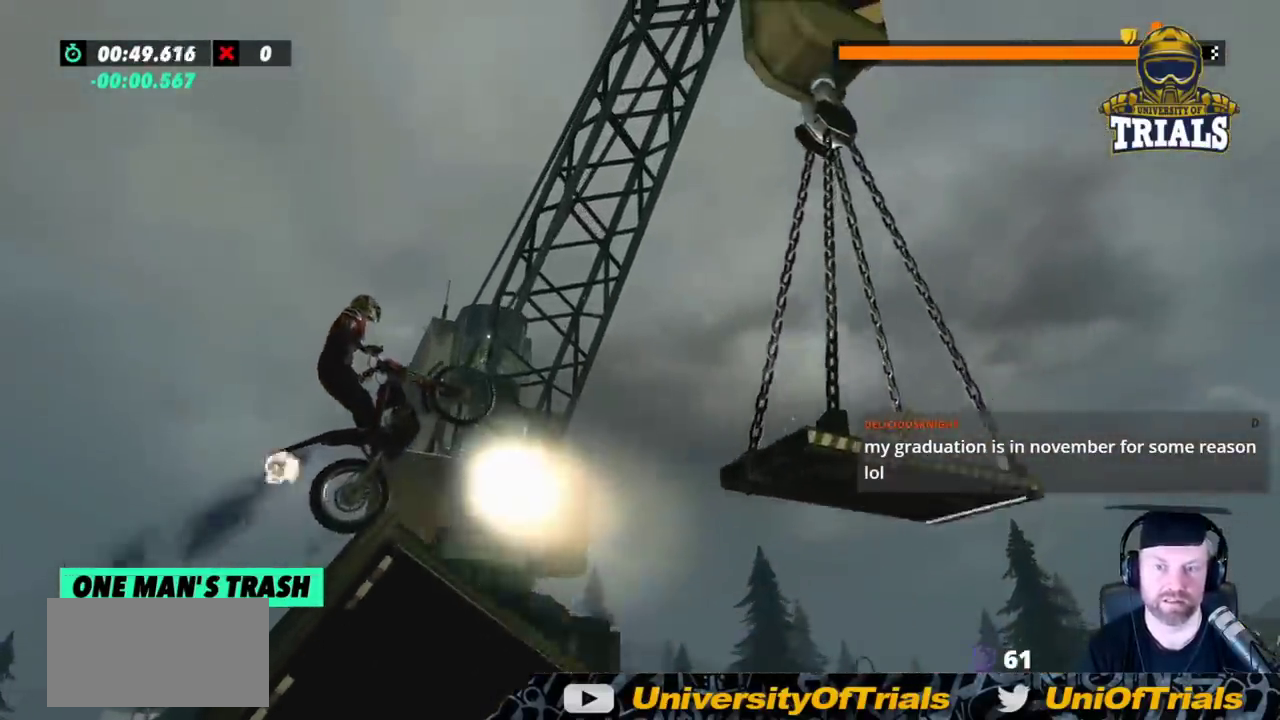
{"buttons": [], "left_stick": "left", "events": [[333, "left_stick", "left"]]}
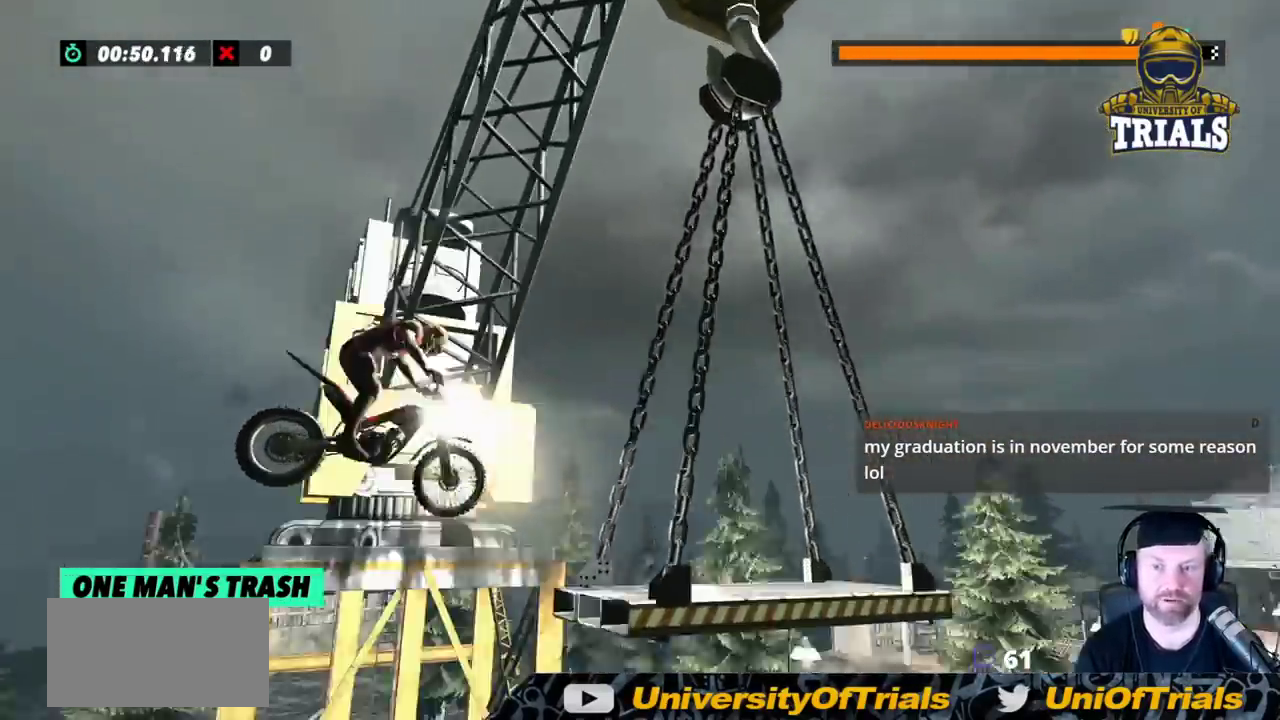
{"buttons": ["R2"], "left_stick": "center", "events": [[300, "R2", "down"], [417, "left_stick", "right"], [500, "left_stick", "center"]]}
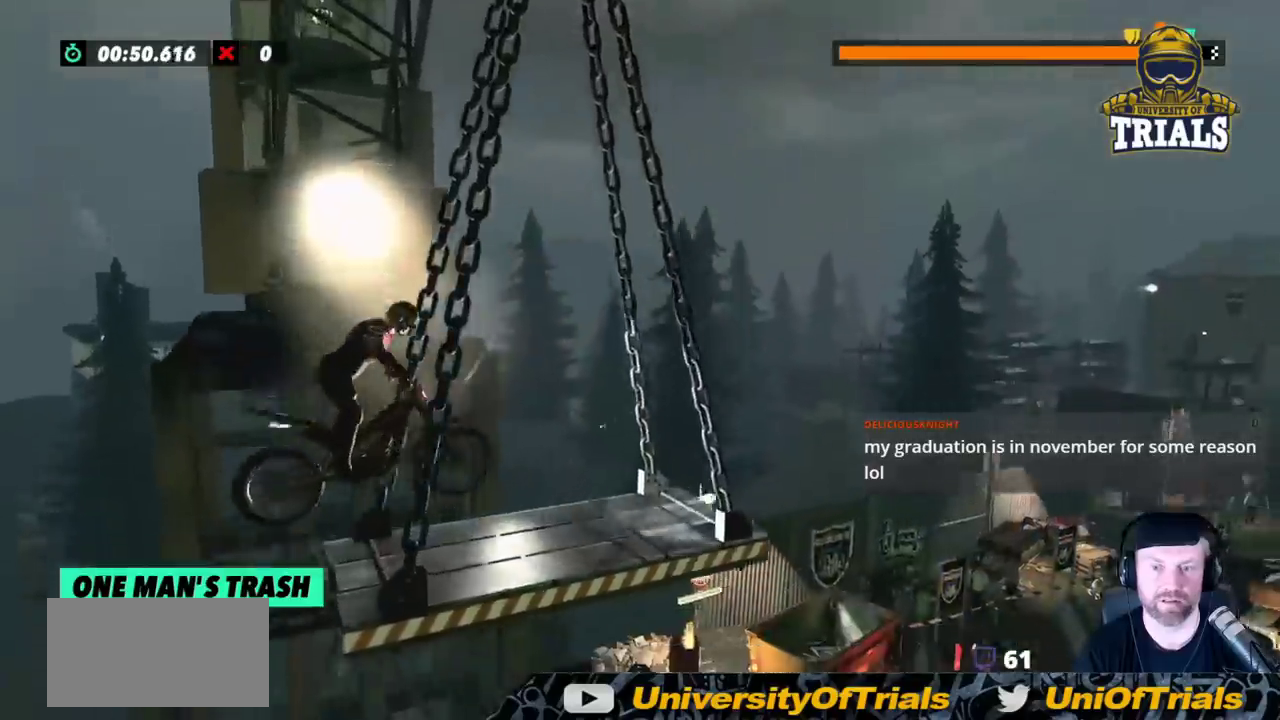
{"buttons": ["R2"], "left_stick": "center", "events": []}
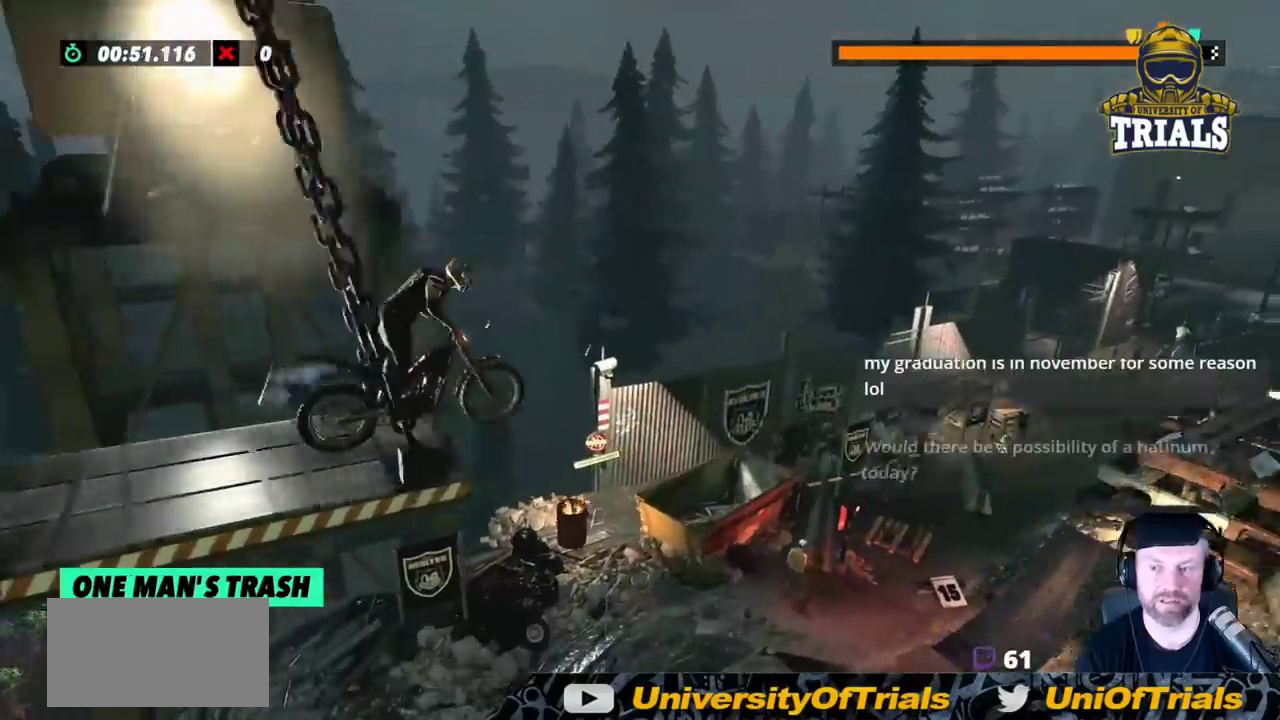
{"buttons": [], "left_stick": "left", "events": [[17, "left_stick", "right"], [267, "left_stick", "left"], [467, "R2", "up"]]}
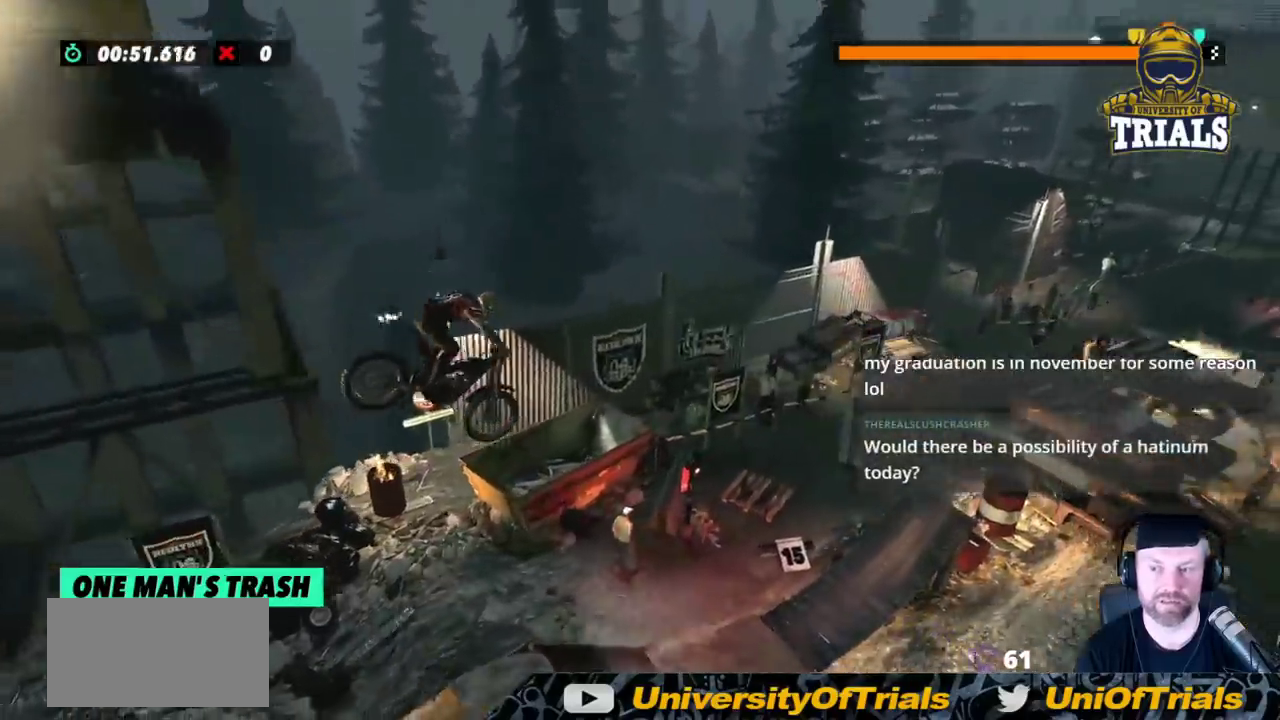
{"buttons": [], "left_stick": "center", "events": [[267, "left_stick", "center"]]}
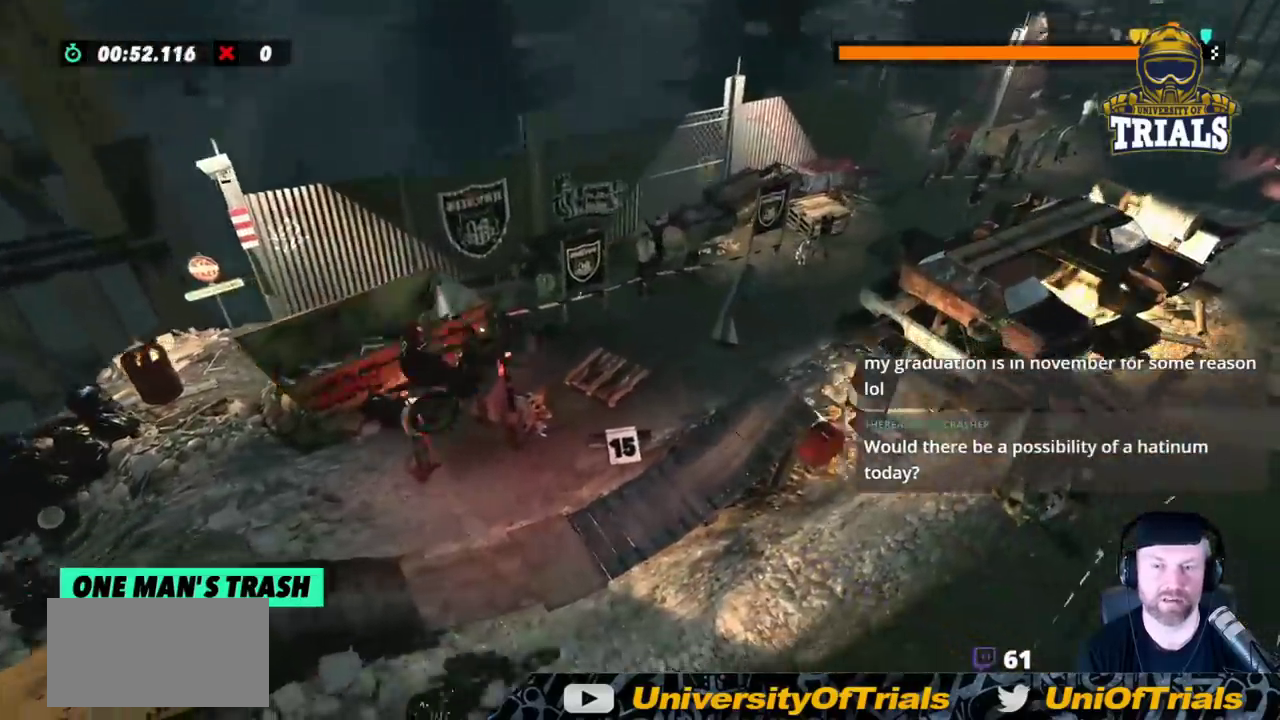
{"buttons": ["R2"], "left_stick": "left", "events": [[117, "left_stick", "right"], [250, "L2", "down"], [367, "R2", "down"], [417, "L2", "up"], [450, "left_stick", "left"]]}
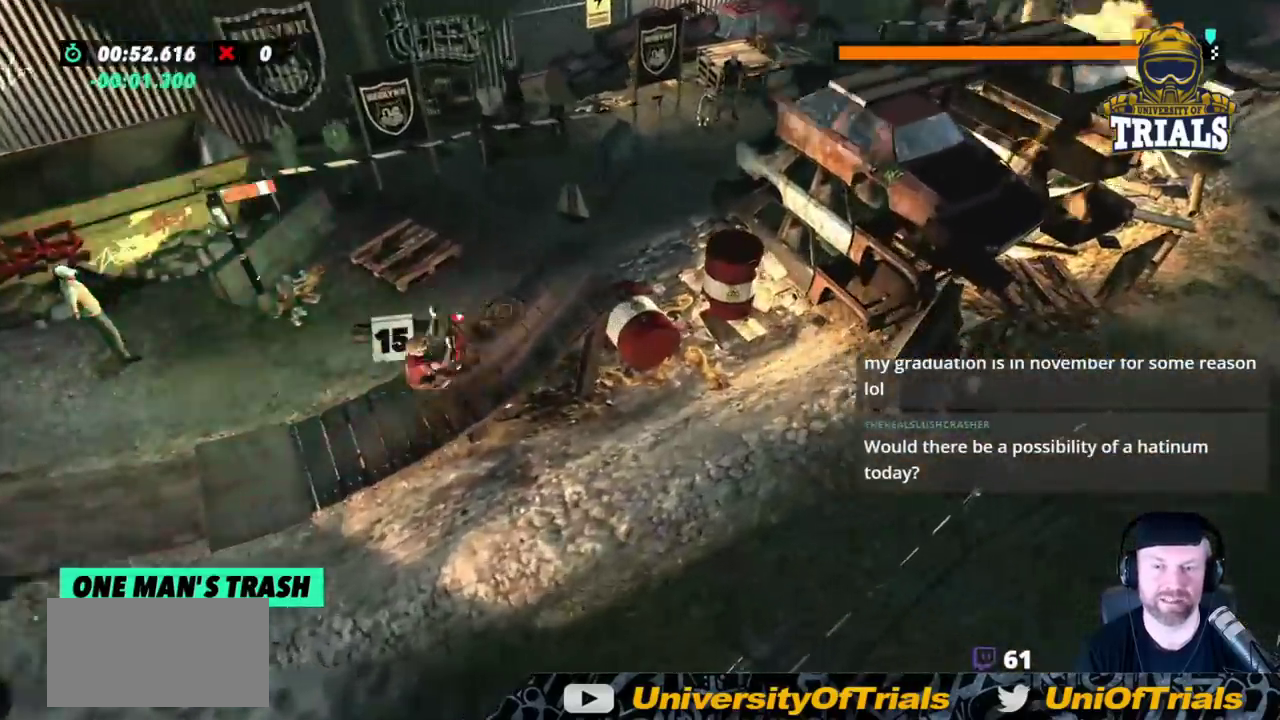
{"buttons": ["R2"], "left_stick": "right", "events": [[283, "left_stick", "right"]]}
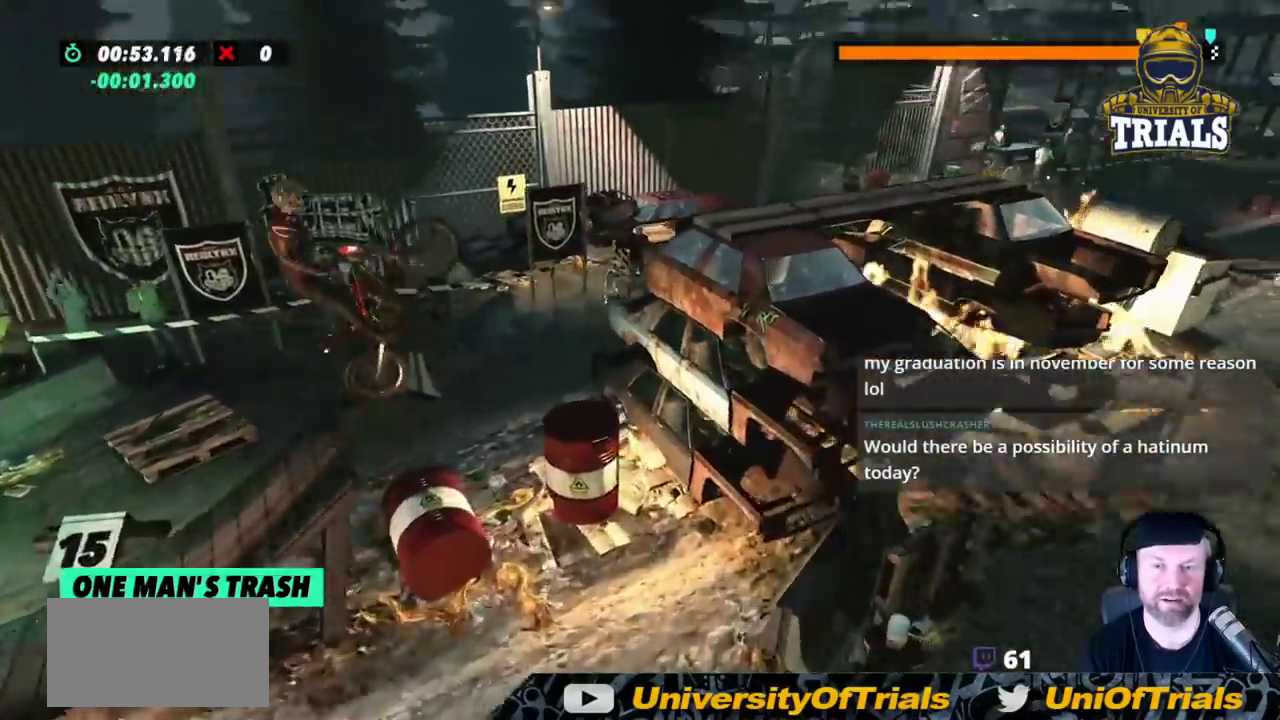
{"buttons": ["R2"], "left_stick": "center", "events": [[250, "left_stick", "left"], [500, "left_stick", "center"]]}
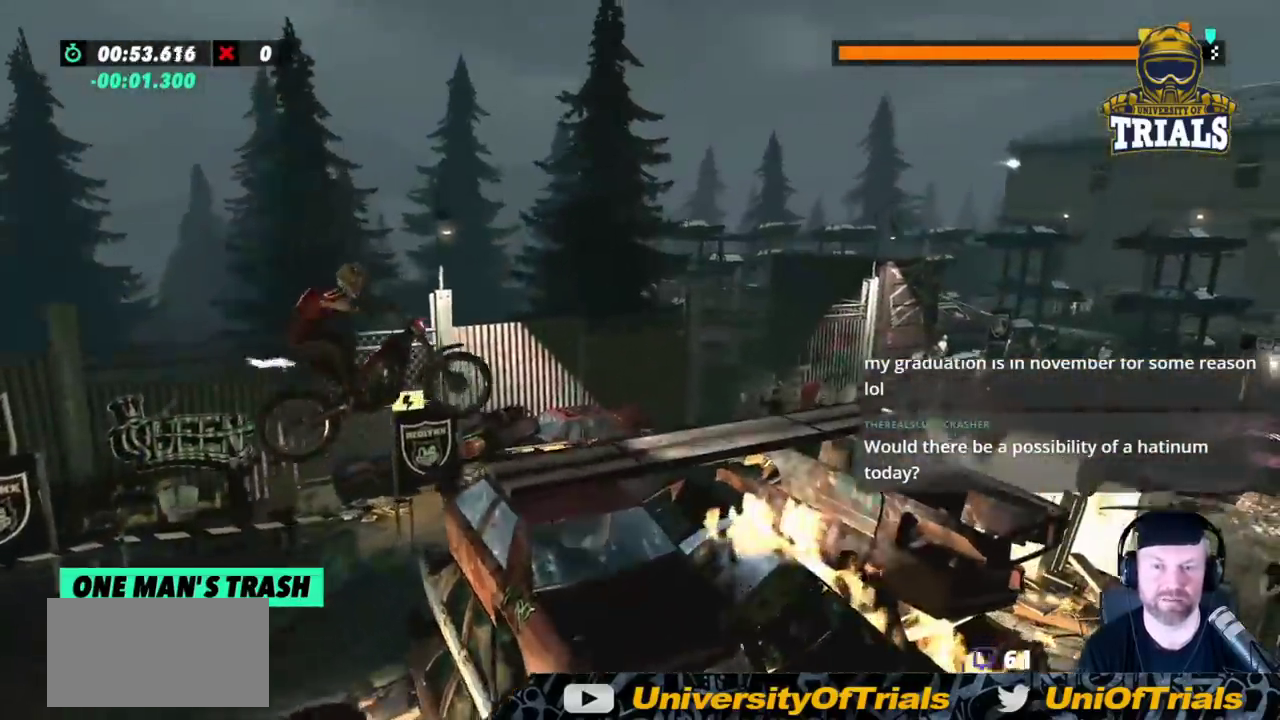
{"buttons": ["R2"], "left_stick": "center", "events": [[150, "left_stick", "left"], [317, "left_stick", "right"], [417, "left_stick", "center"]]}
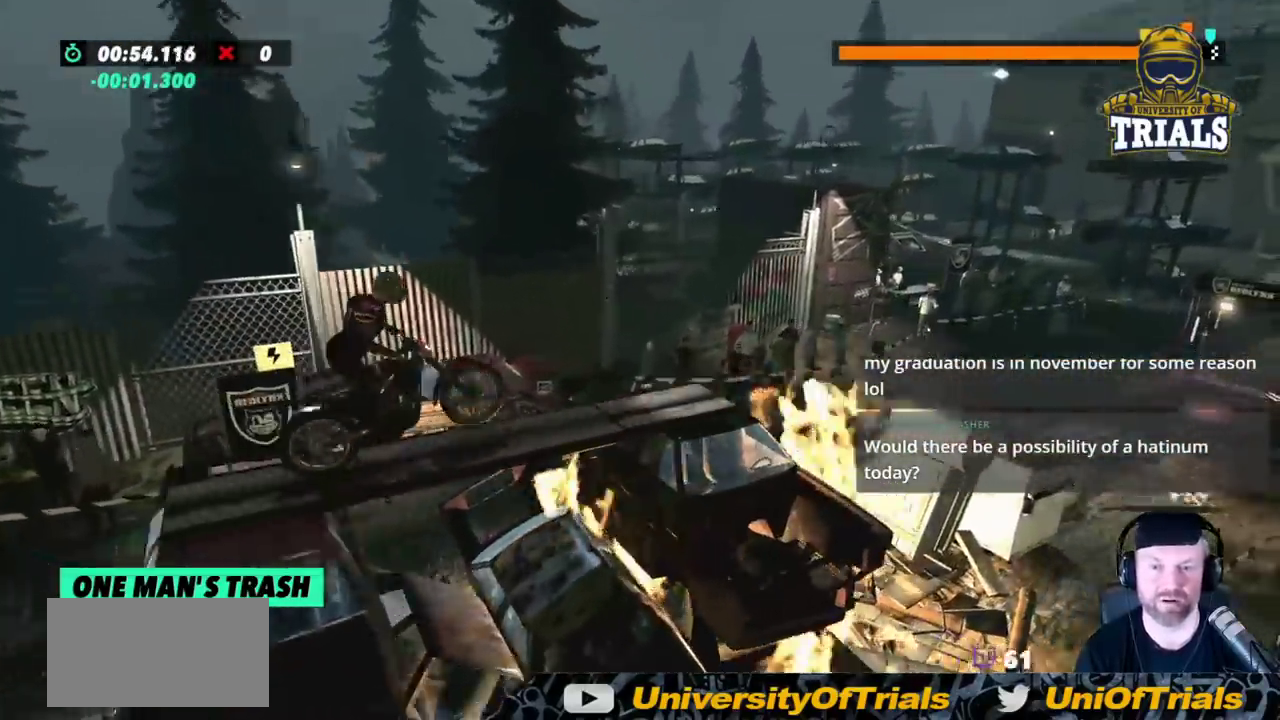
{"buttons": ["R2"], "left_stick": "center", "events": []}
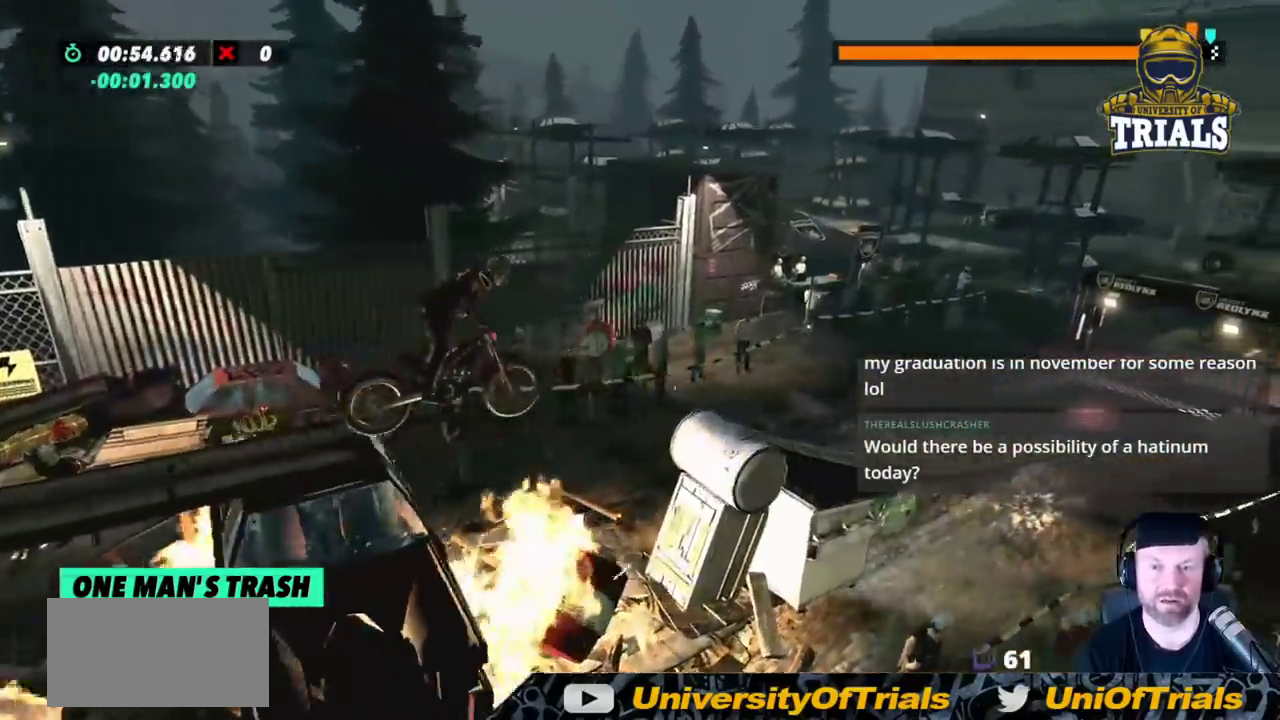
{"buttons": ["R2"], "left_stick": "right", "events": [[83, "left_stick", "left"], [383, "left_stick", "right"]]}
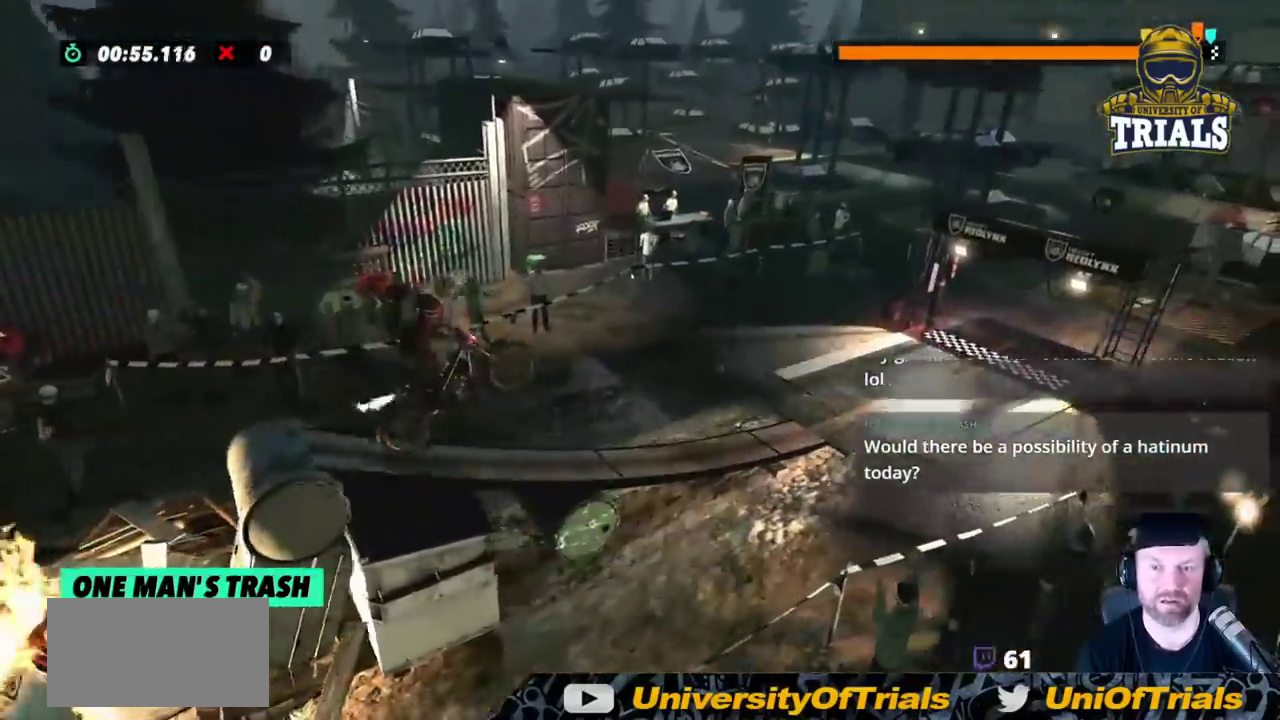
{"buttons": ["R2"], "left_stick": "right", "events": [[33, "left_stick", "center"], [183, "left_stick", "right"], [217, "L2", "down"], [350, "L2", "up"], [417, "L2", "down"], [483, "L2", "up"]]}
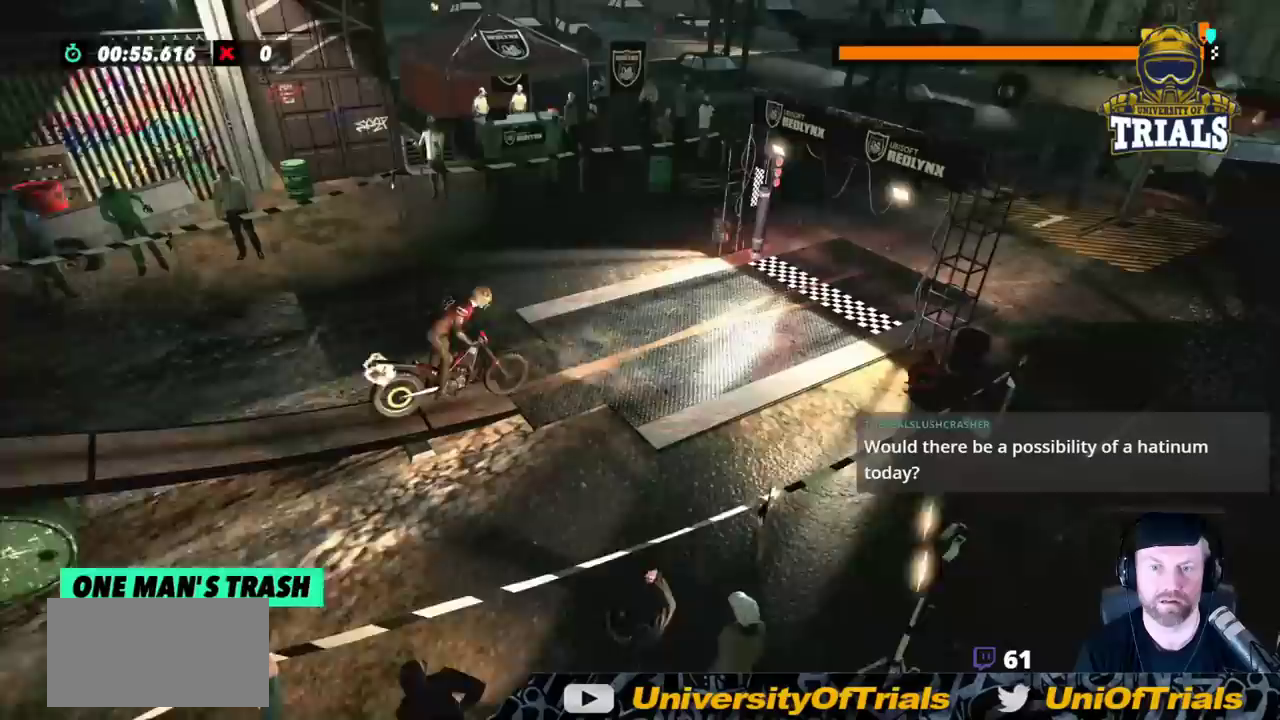
{"buttons": ["R2"], "left_stick": "right", "events": [[133, "left_stick", "center"], [467, "left_stick", "right"]]}
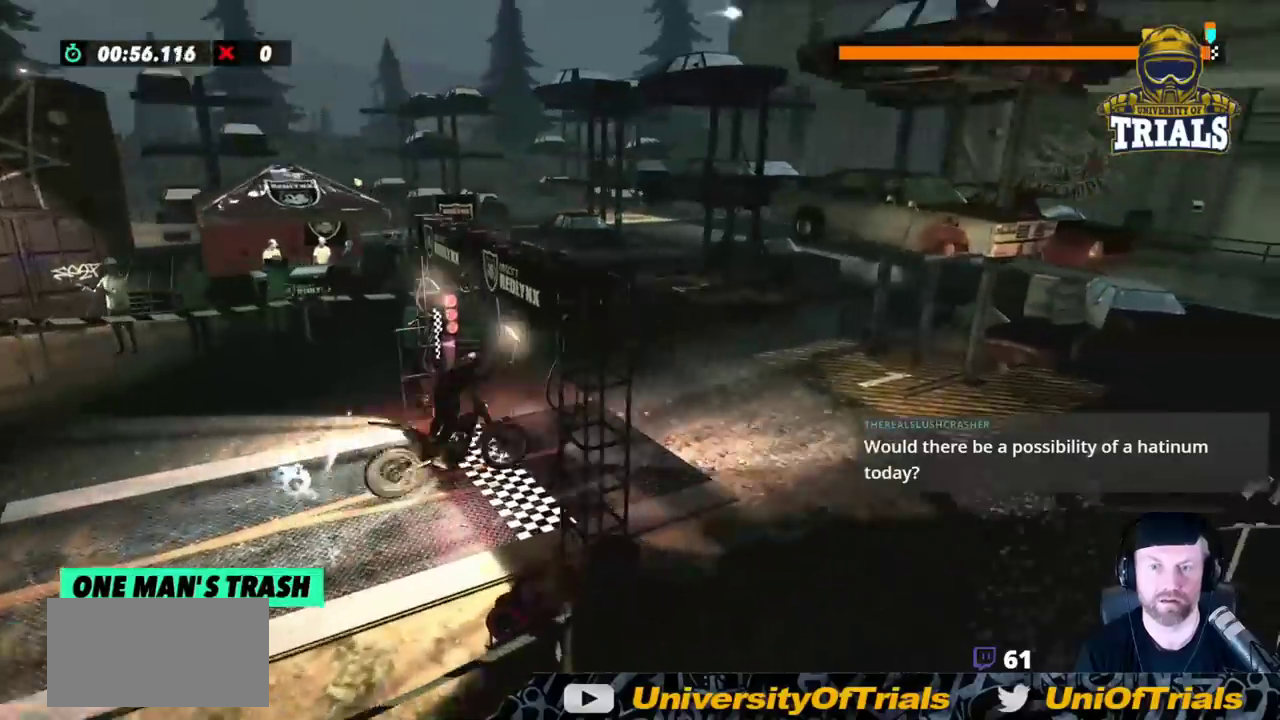
{"buttons": ["R2"], "left_stick": "right", "events": []}
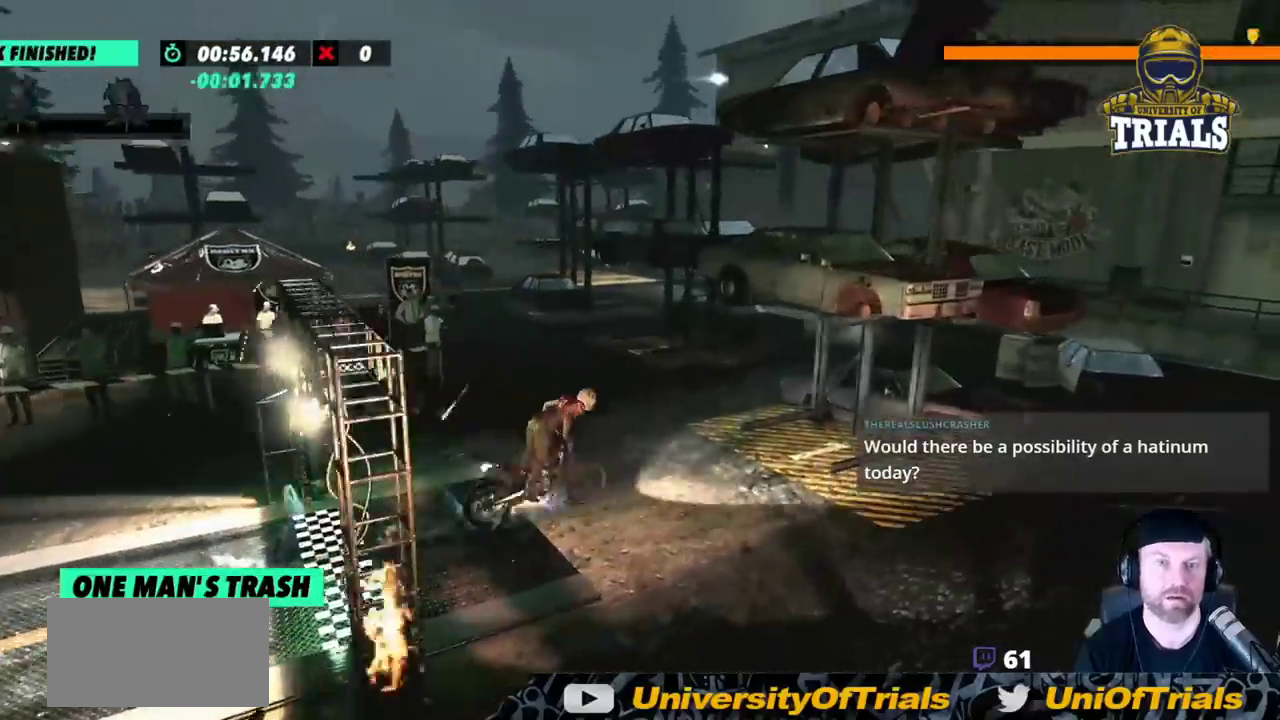
{"buttons": ["R2"], "left_stick": "right", "events": []}
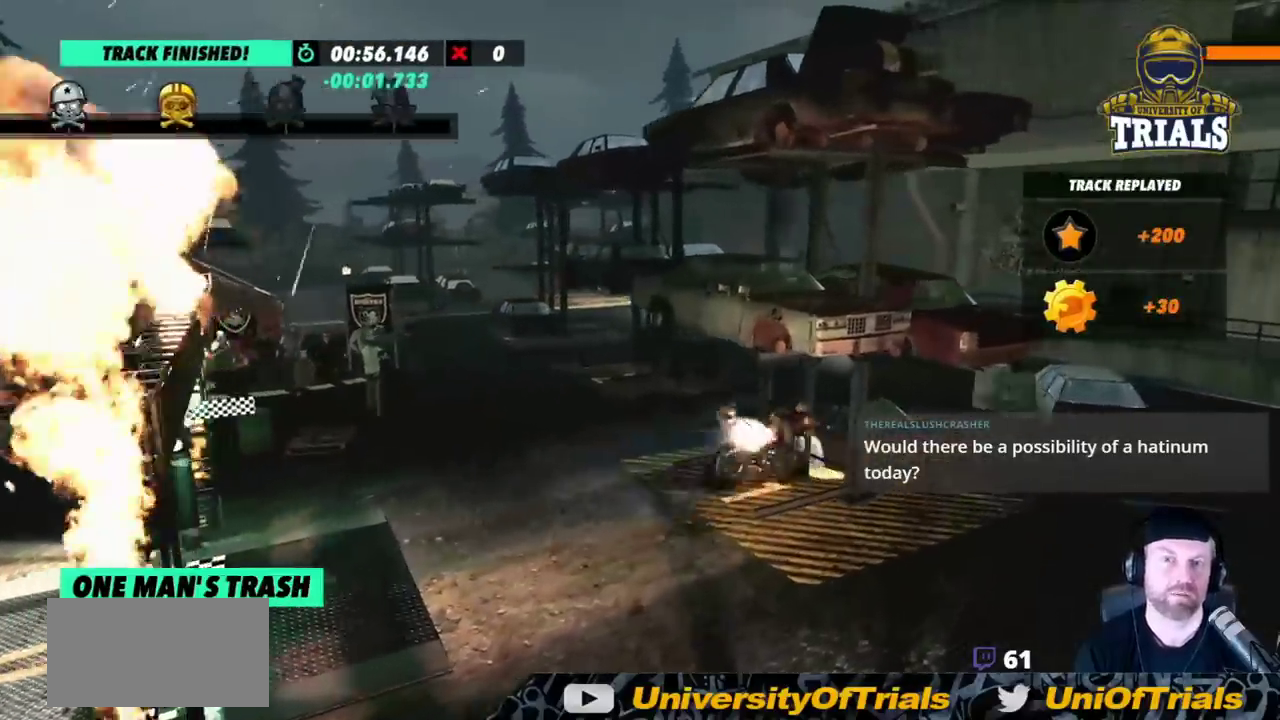
{"buttons": ["R2"], "left_stick": "right", "events": []}
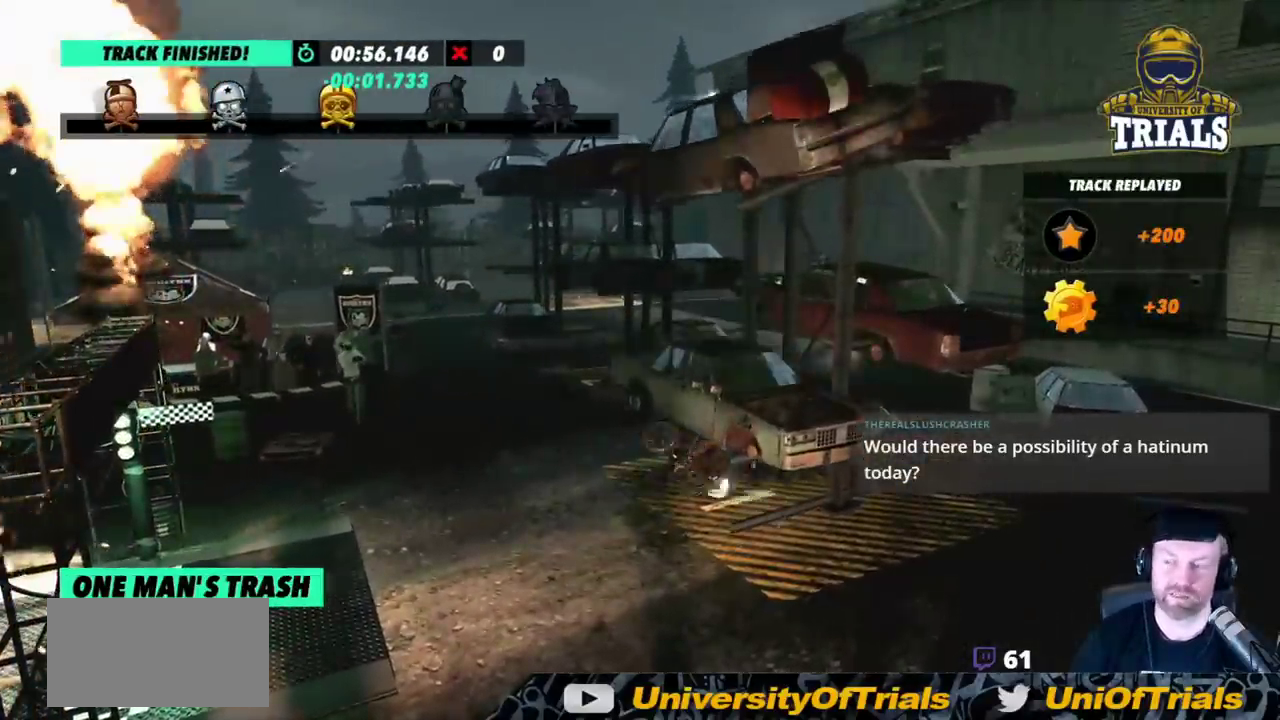
{"buttons": ["R2"], "left_stick": "right", "events": []}
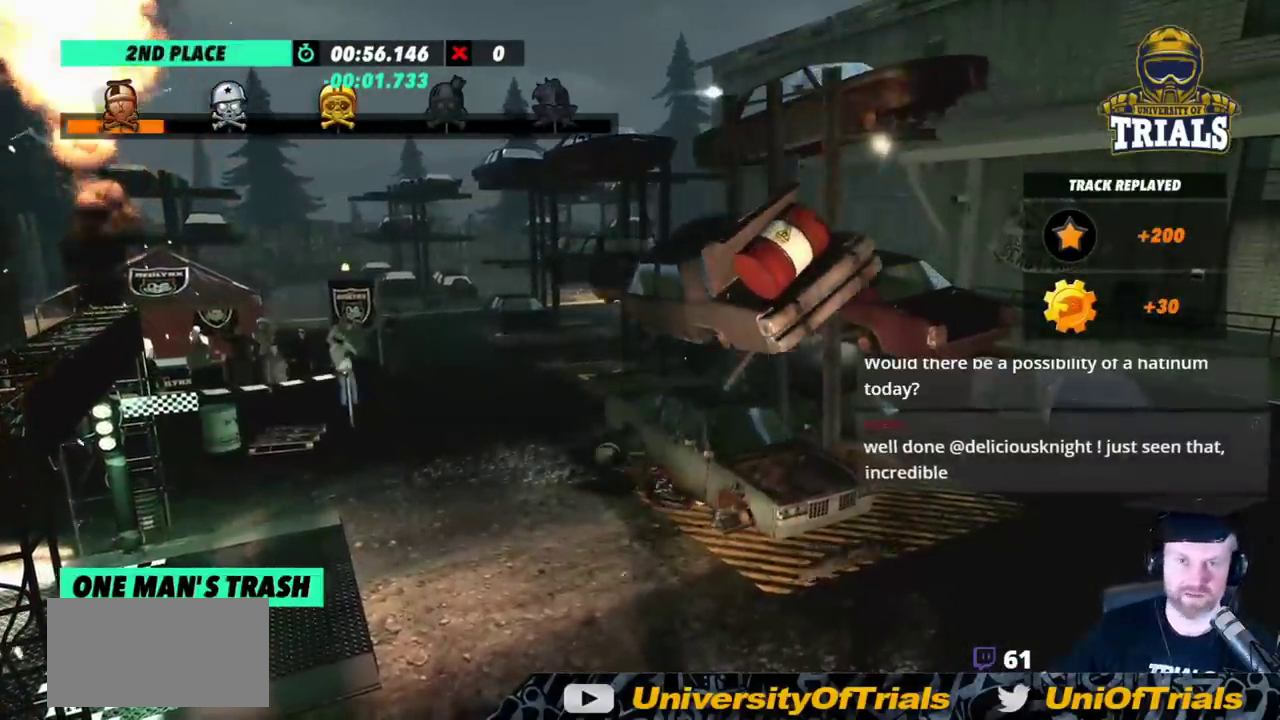
{"buttons": ["R2"], "left_stick": "right", "events": []}
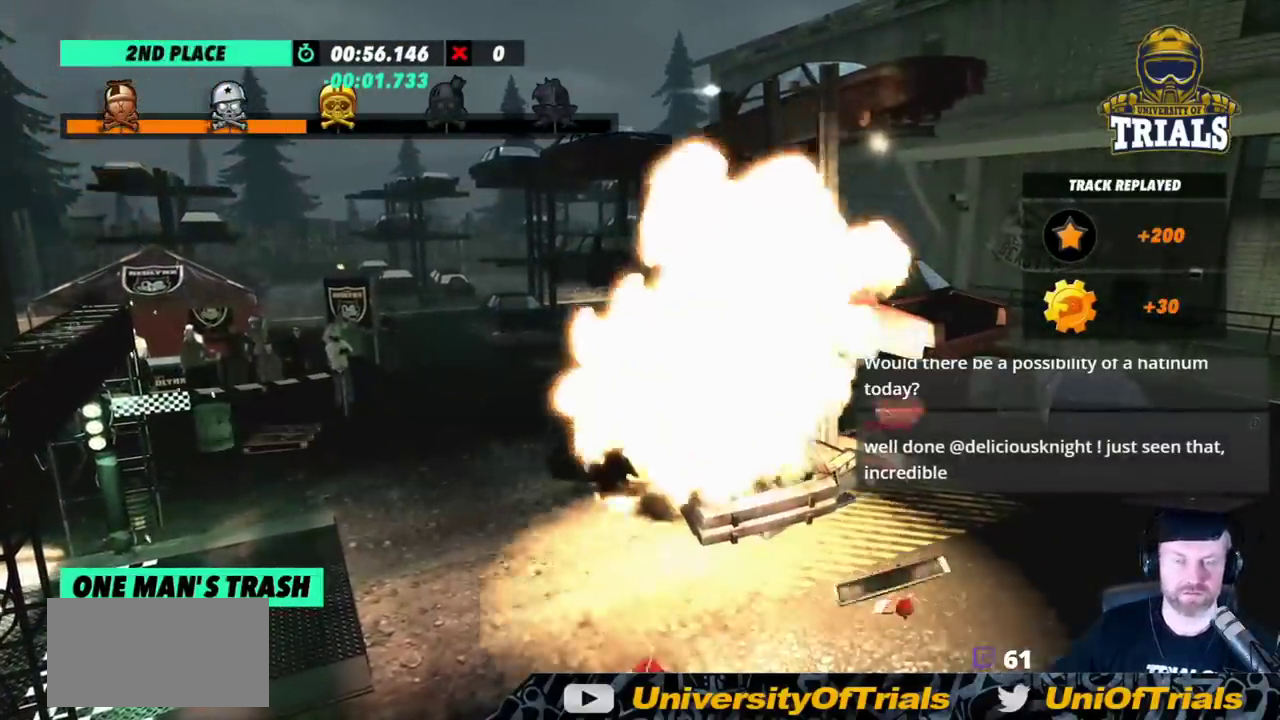
{"buttons": ["R2"], "left_stick": "right", "events": []}
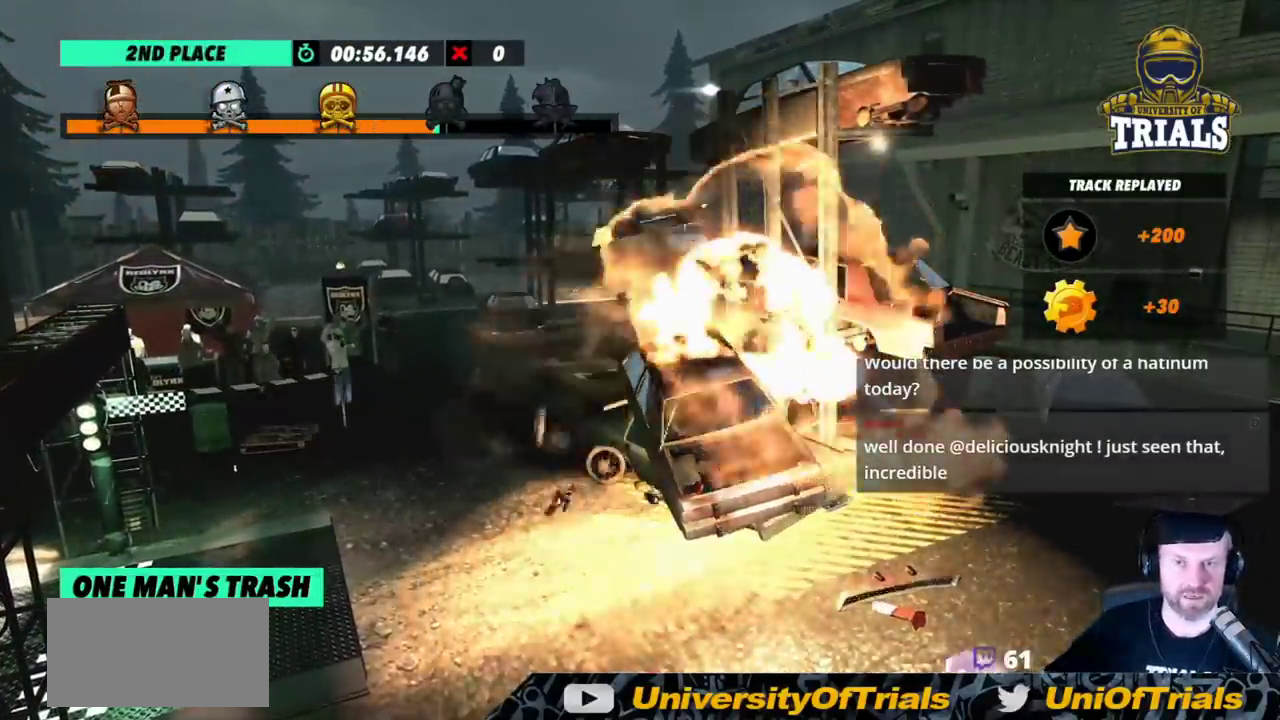
{"buttons": ["R2"], "left_stick": "right", "events": []}
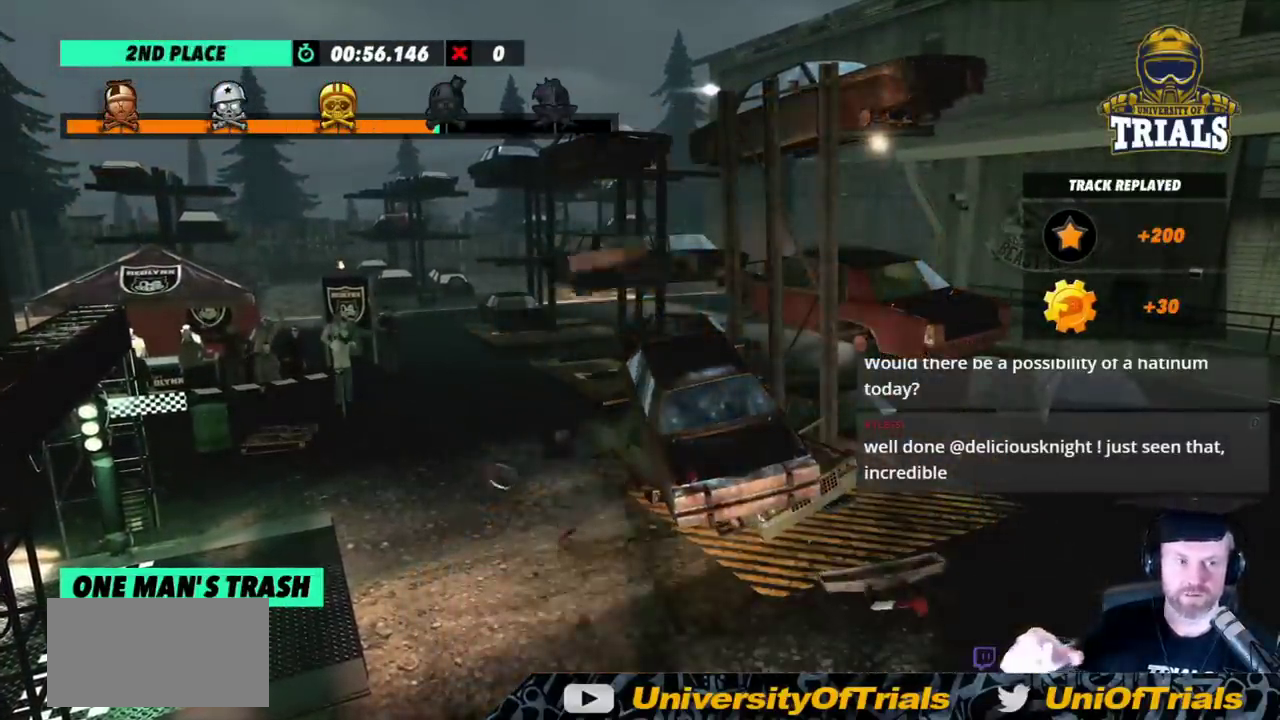
{"buttons": ["R2"], "left_stick": "right", "events": []}
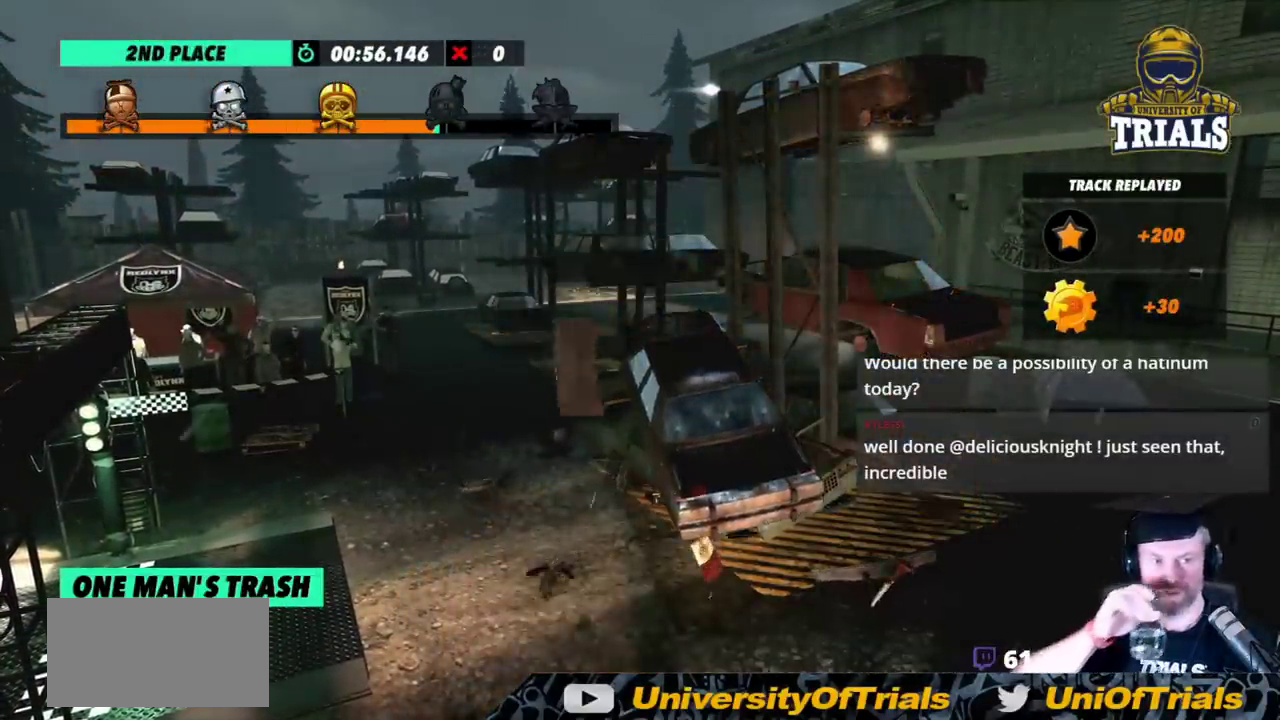
{"buttons": ["R2"], "left_stick": "right", "events": []}
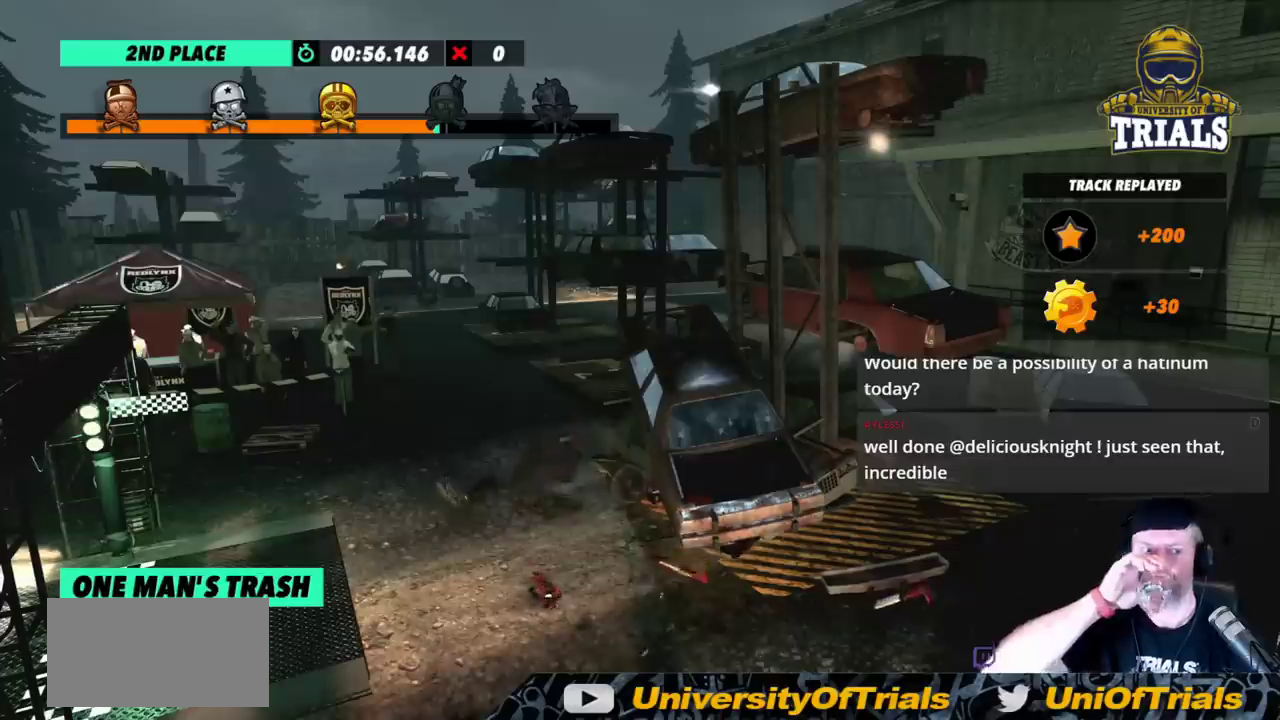
{"buttons": ["R2"], "left_stick": "right", "events": []}
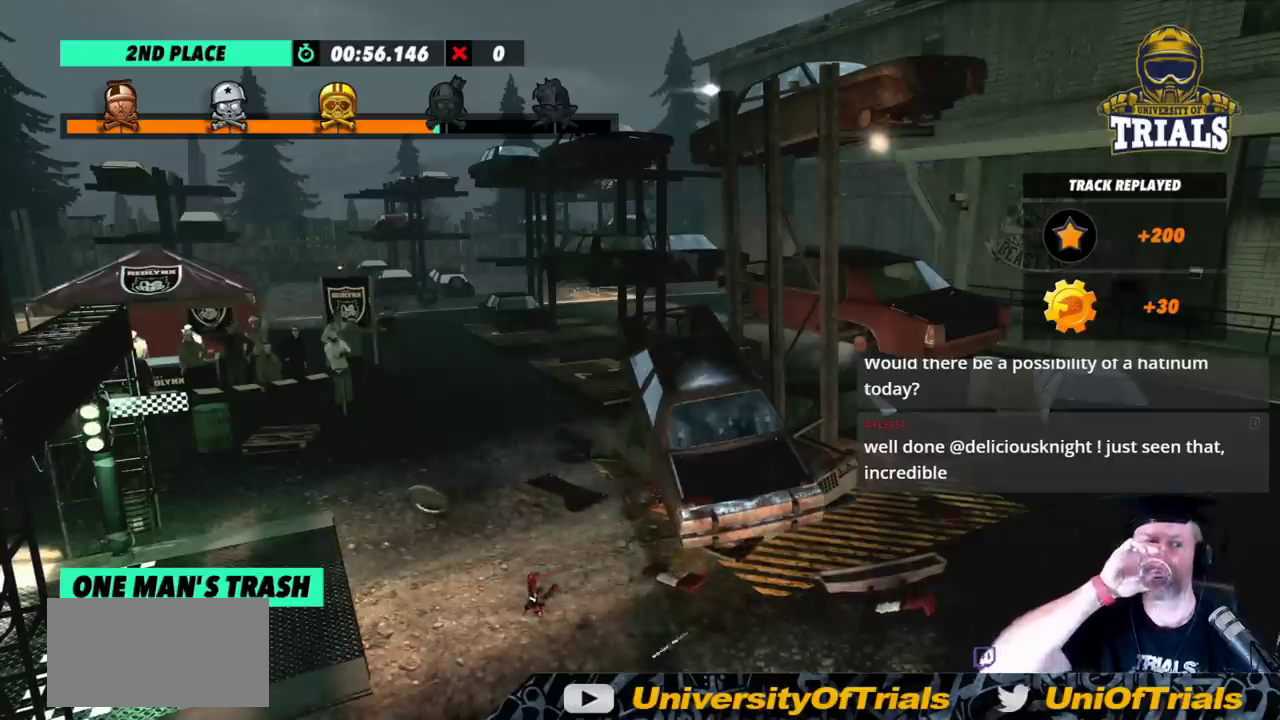
{"buttons": ["R2"], "left_stick": "right", "events": []}
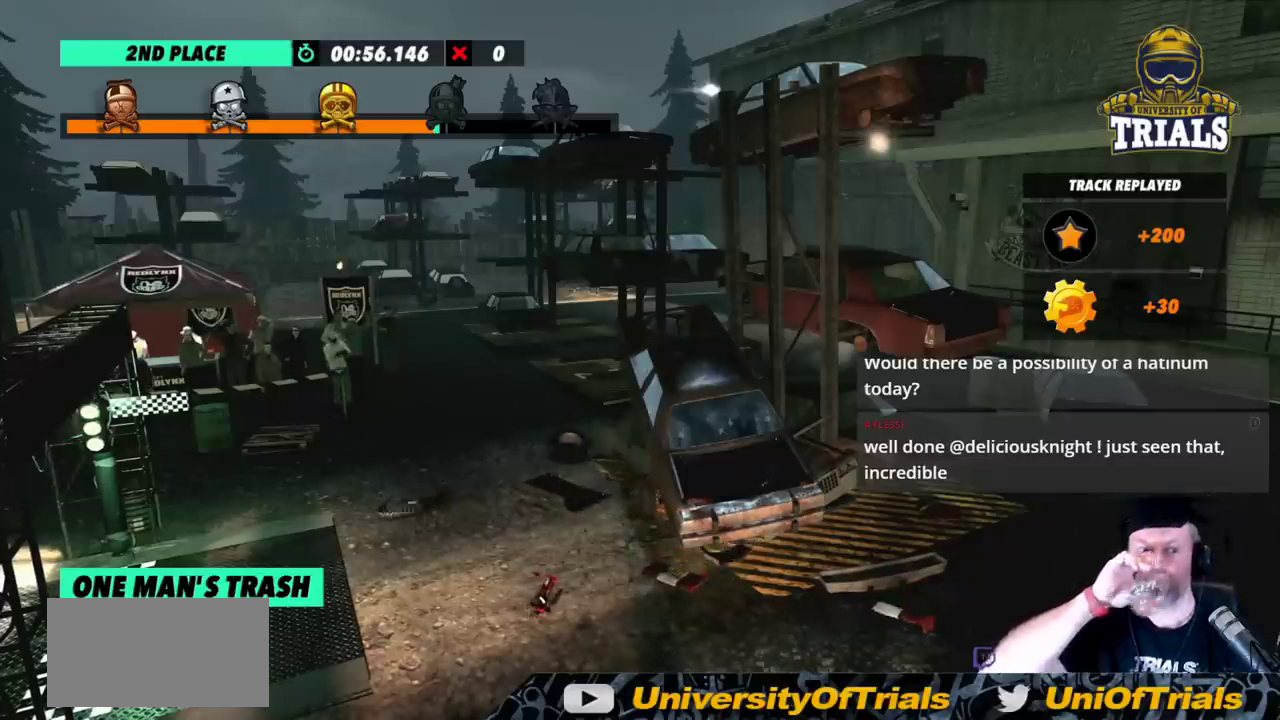
{"buttons": ["R2"], "left_stick": "right", "events": []}